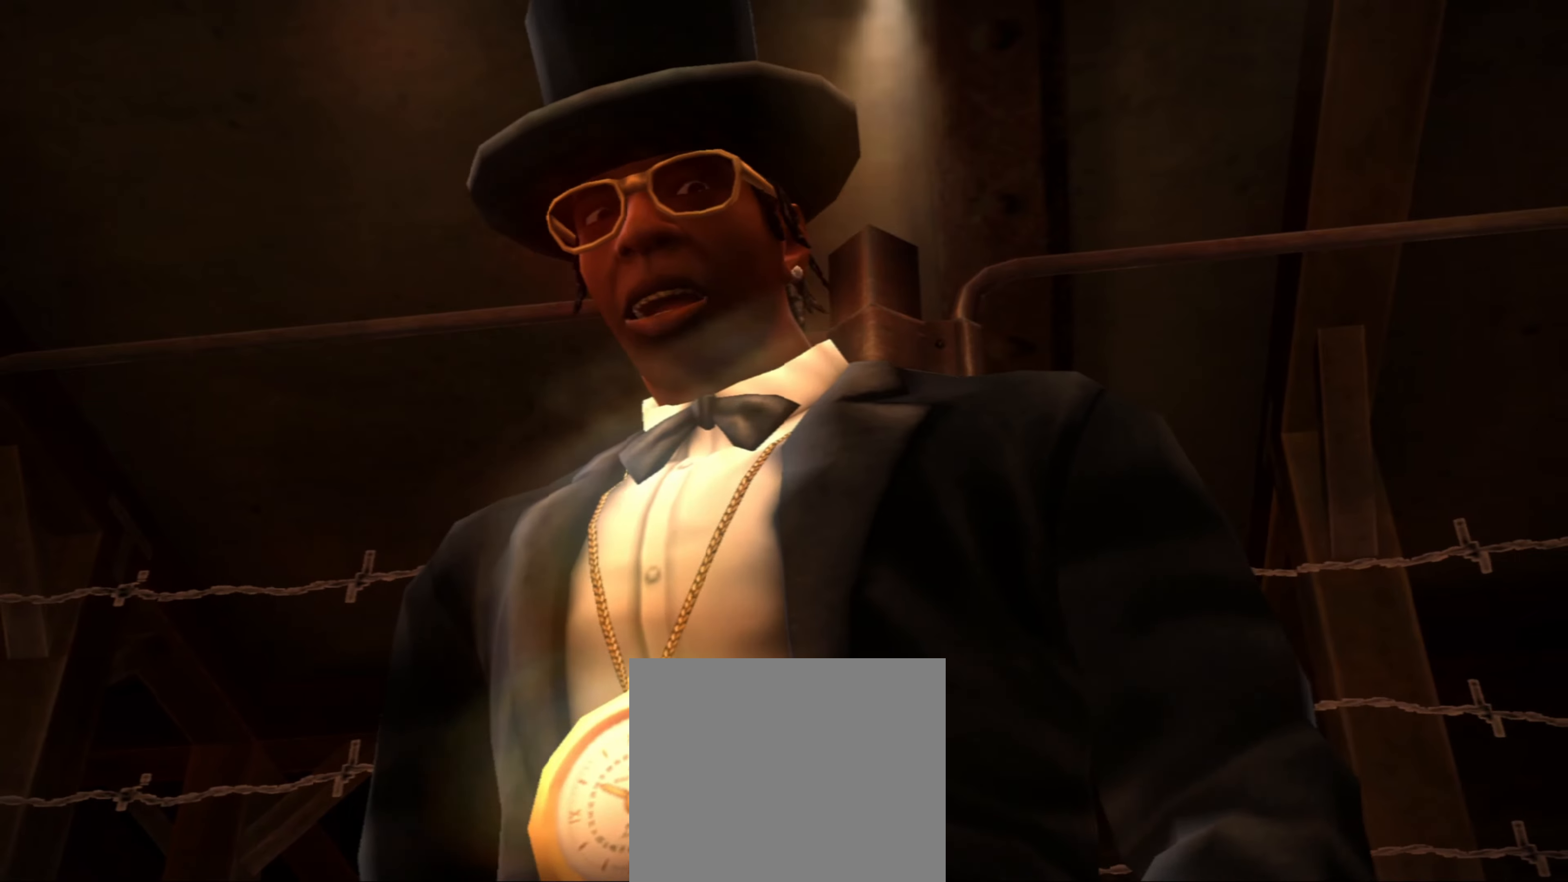
Gameplay with a controller (PlayStation layout); each line is a JSON object with the inputs held at the frame after it. "events" lists button and stick changes between this image and that frame as [ms after this image, input, new state], when the widget could be followed in between. Not read: L3 R3.
{"buttons": [], "left_stick": "center", "right_stick": "center", "events": [[400, "CROSS", "down"], [500, "CROSS", "up"]]}
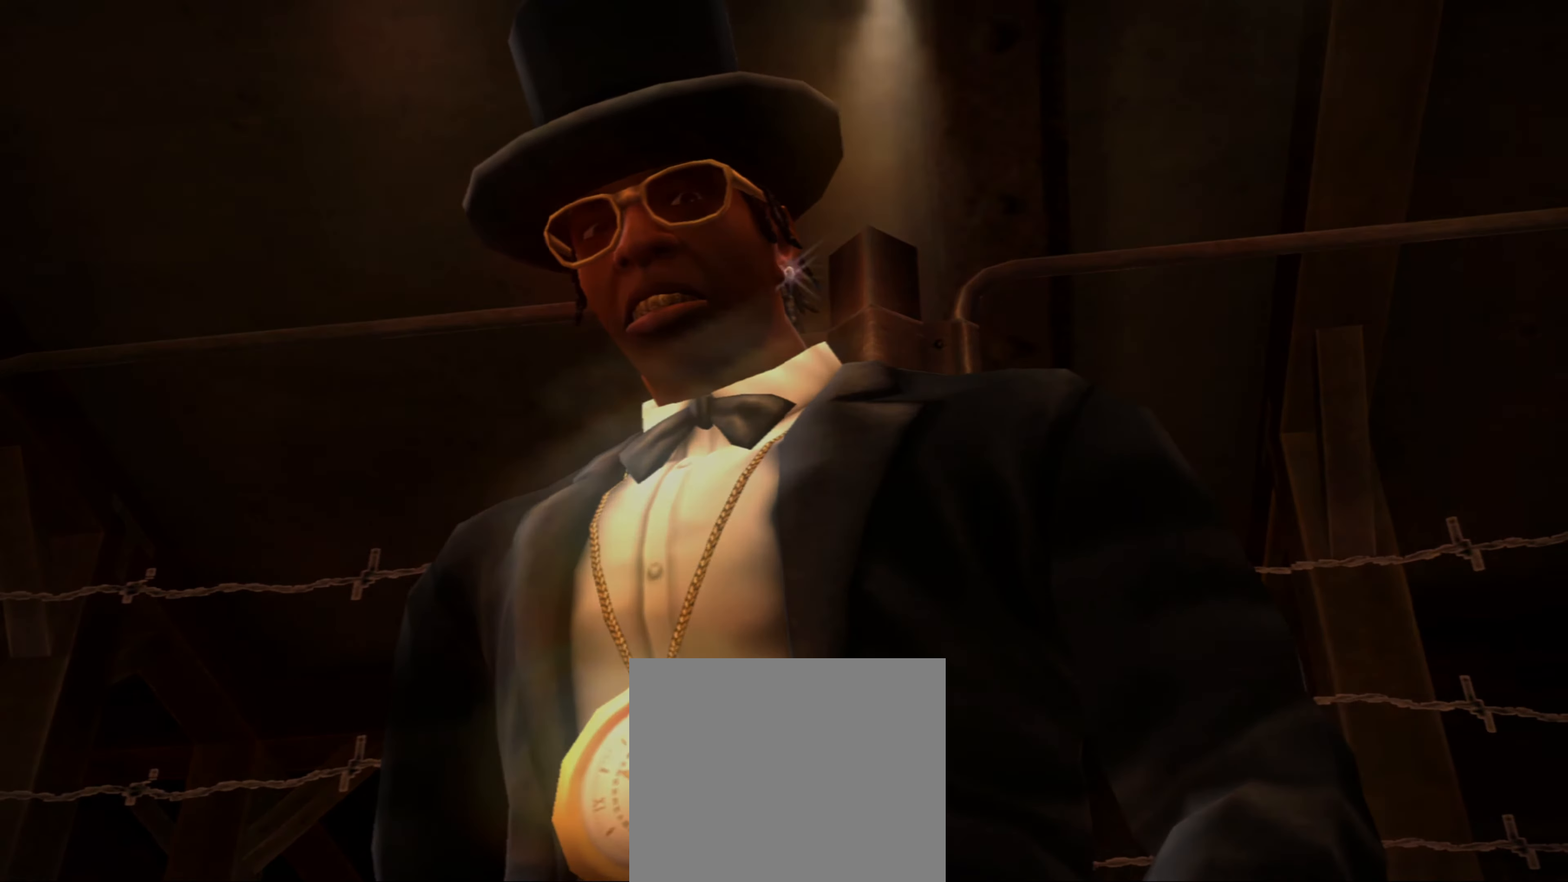
{"buttons": [], "left_stick": "center", "right_stick": "center", "events": []}
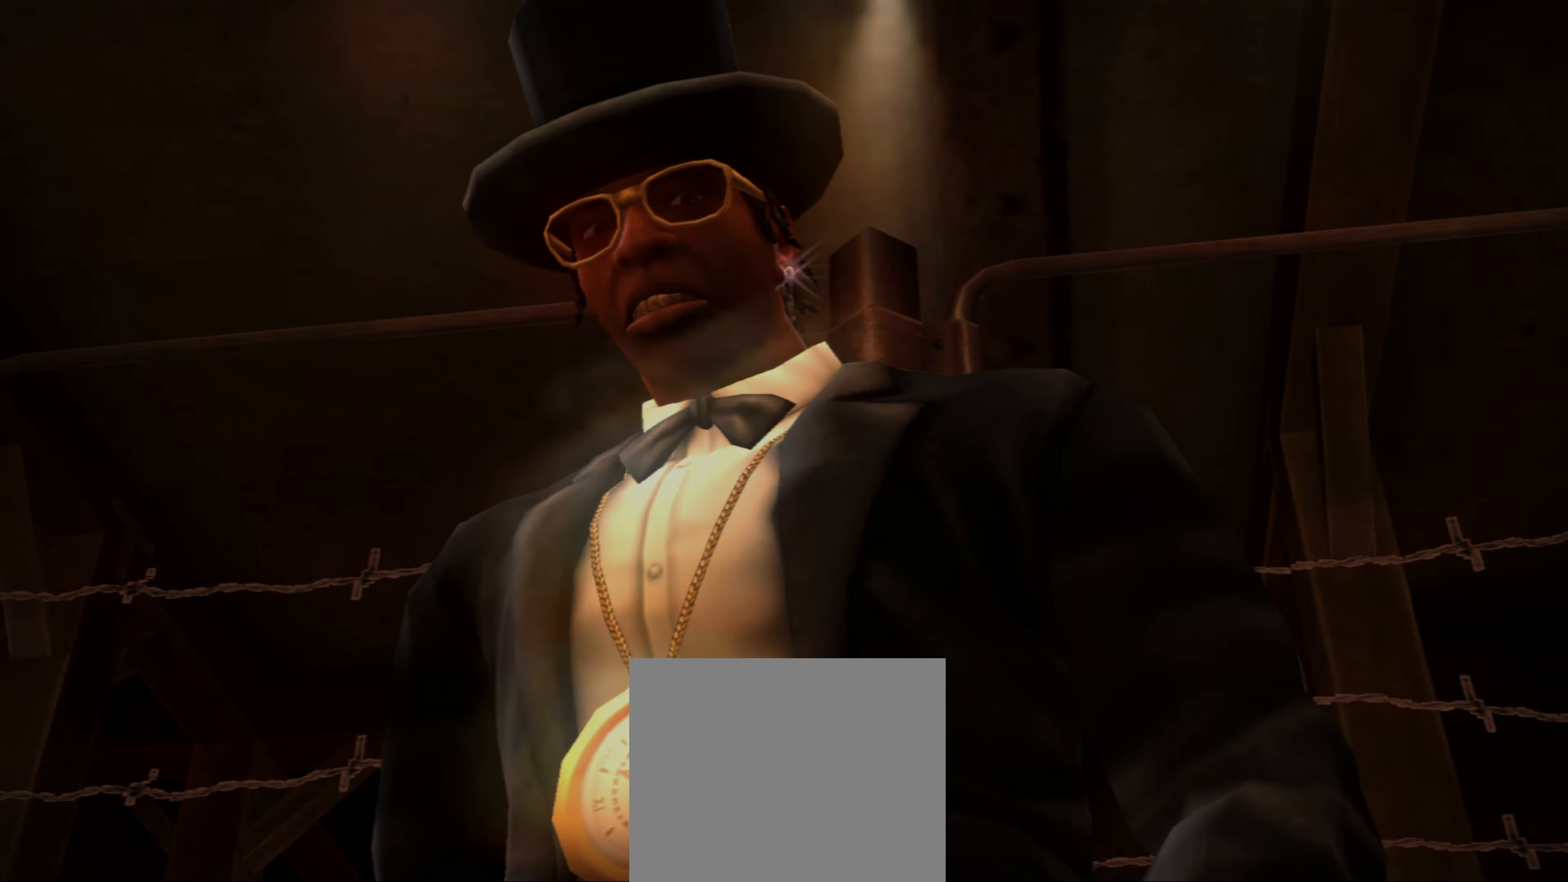
{"buttons": [], "left_stick": "center", "right_stick": "center", "events": []}
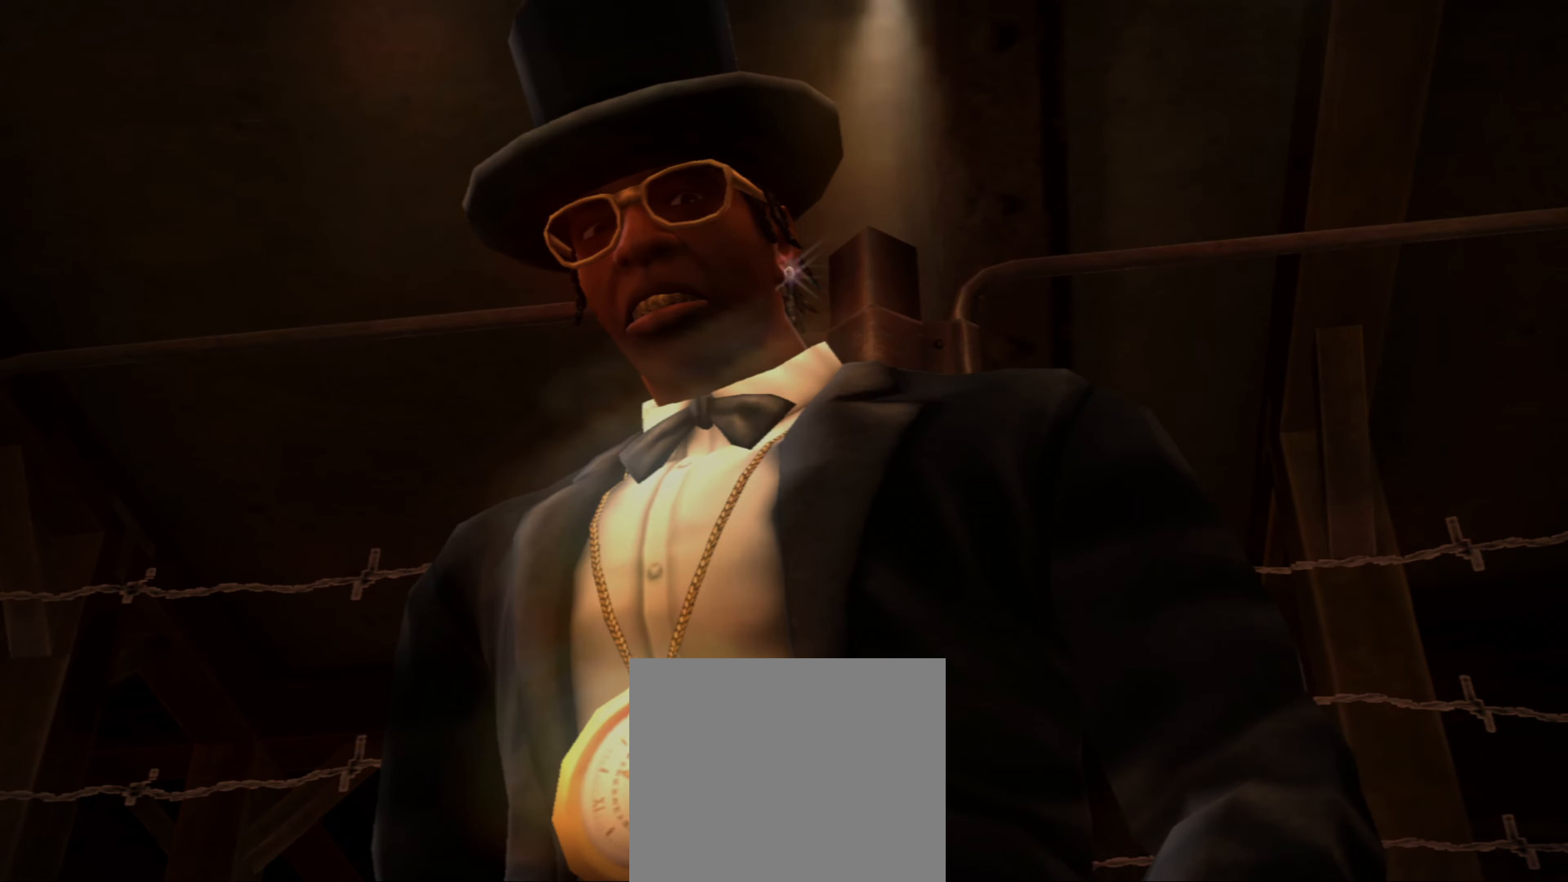
{"buttons": [], "left_stick": "center", "right_stick": "center", "events": []}
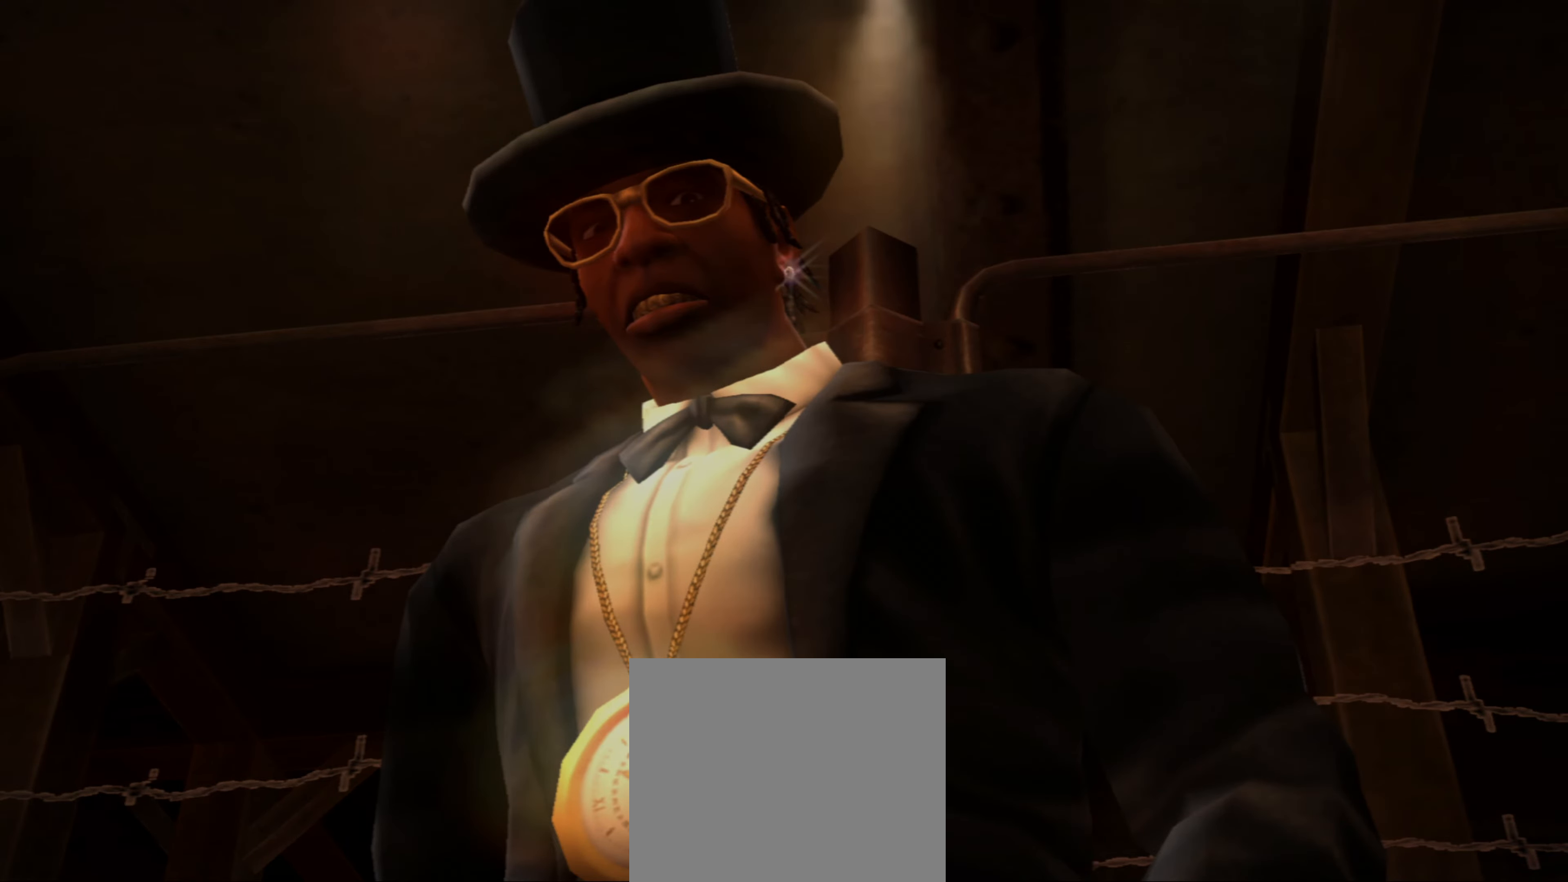
{"buttons": [], "left_stick": "center", "right_stick": "center", "events": []}
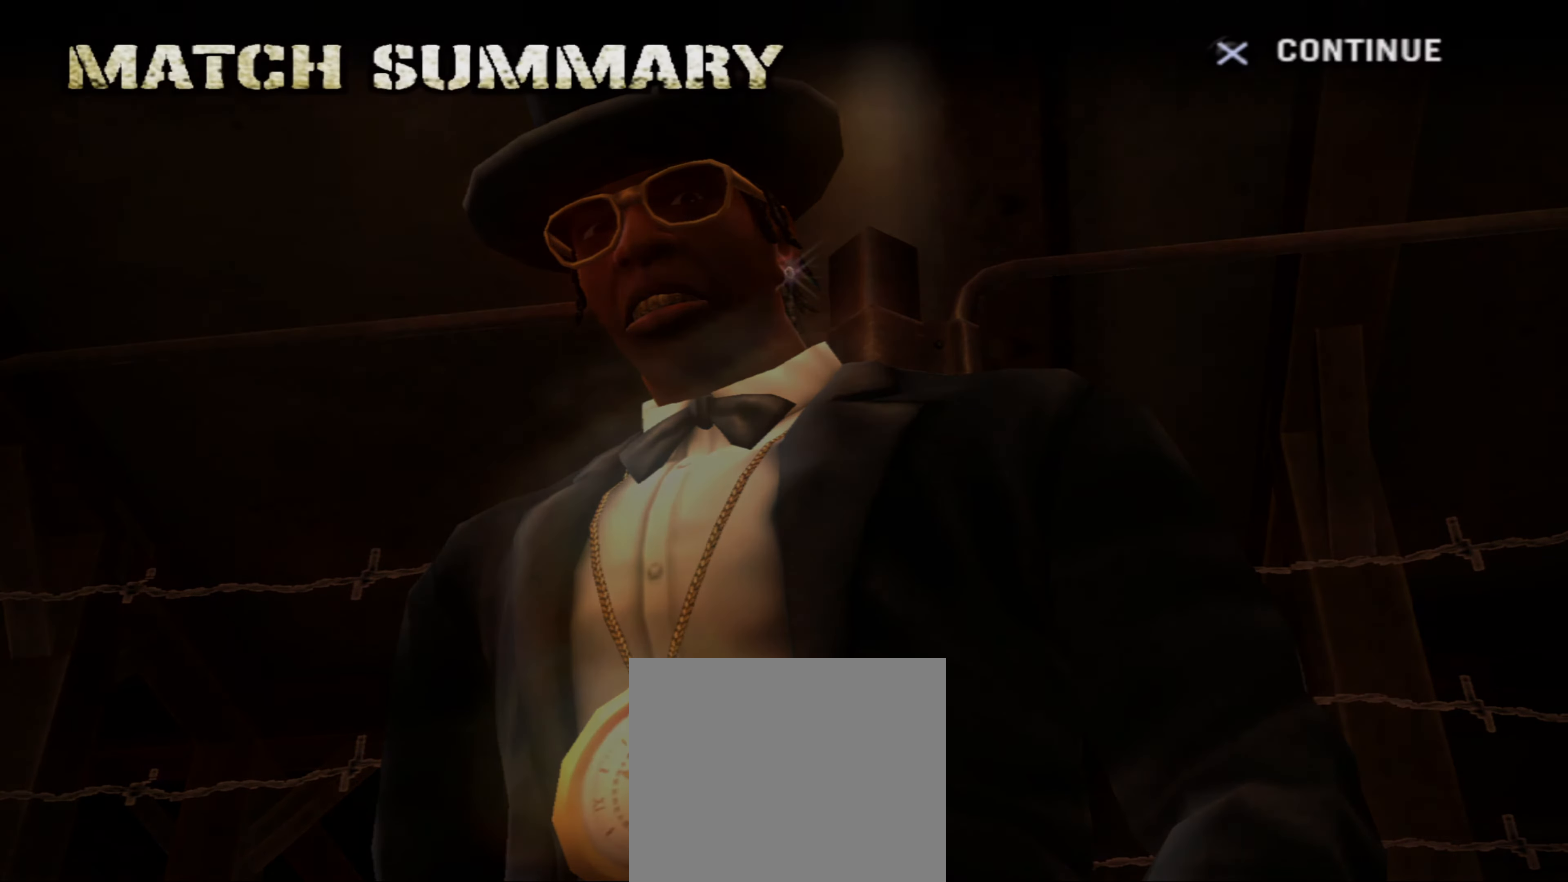
{"buttons": [], "left_stick": "center", "right_stick": "center", "events": [[267, "CROSS", "down"], [317, "CROSS", "up"]]}
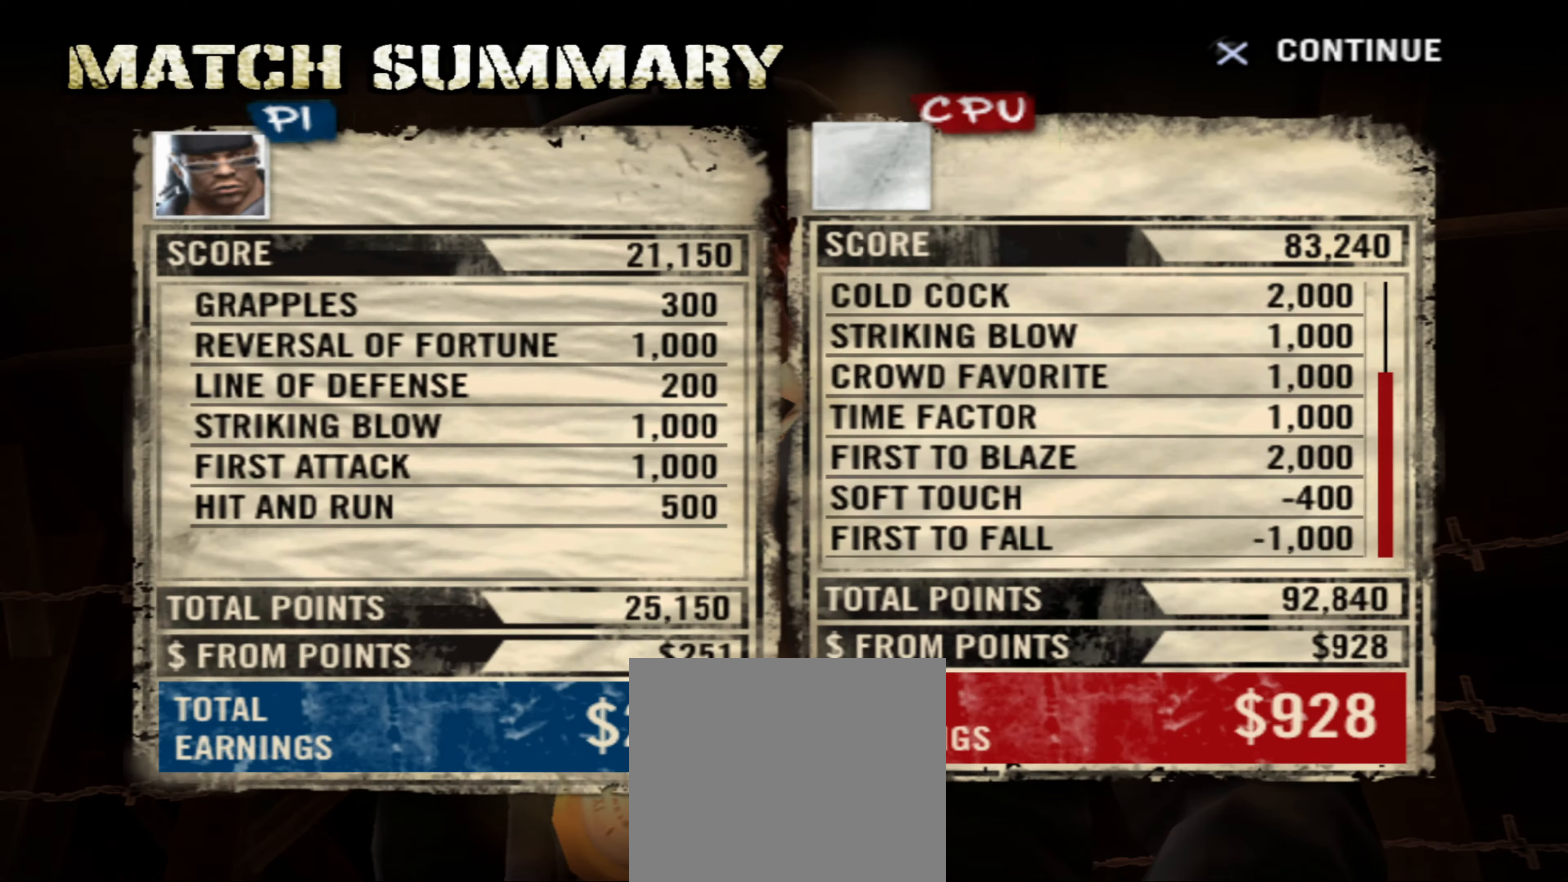
{"buttons": ["CROSS"], "left_stick": "center", "right_stick": "center", "events": [[34, "CROSS", "down"], [100, "CROSS", "up"], [234, "CROSS", "down"], [300, "CROSS", "up"], [450, "CROSS", "down"]]}
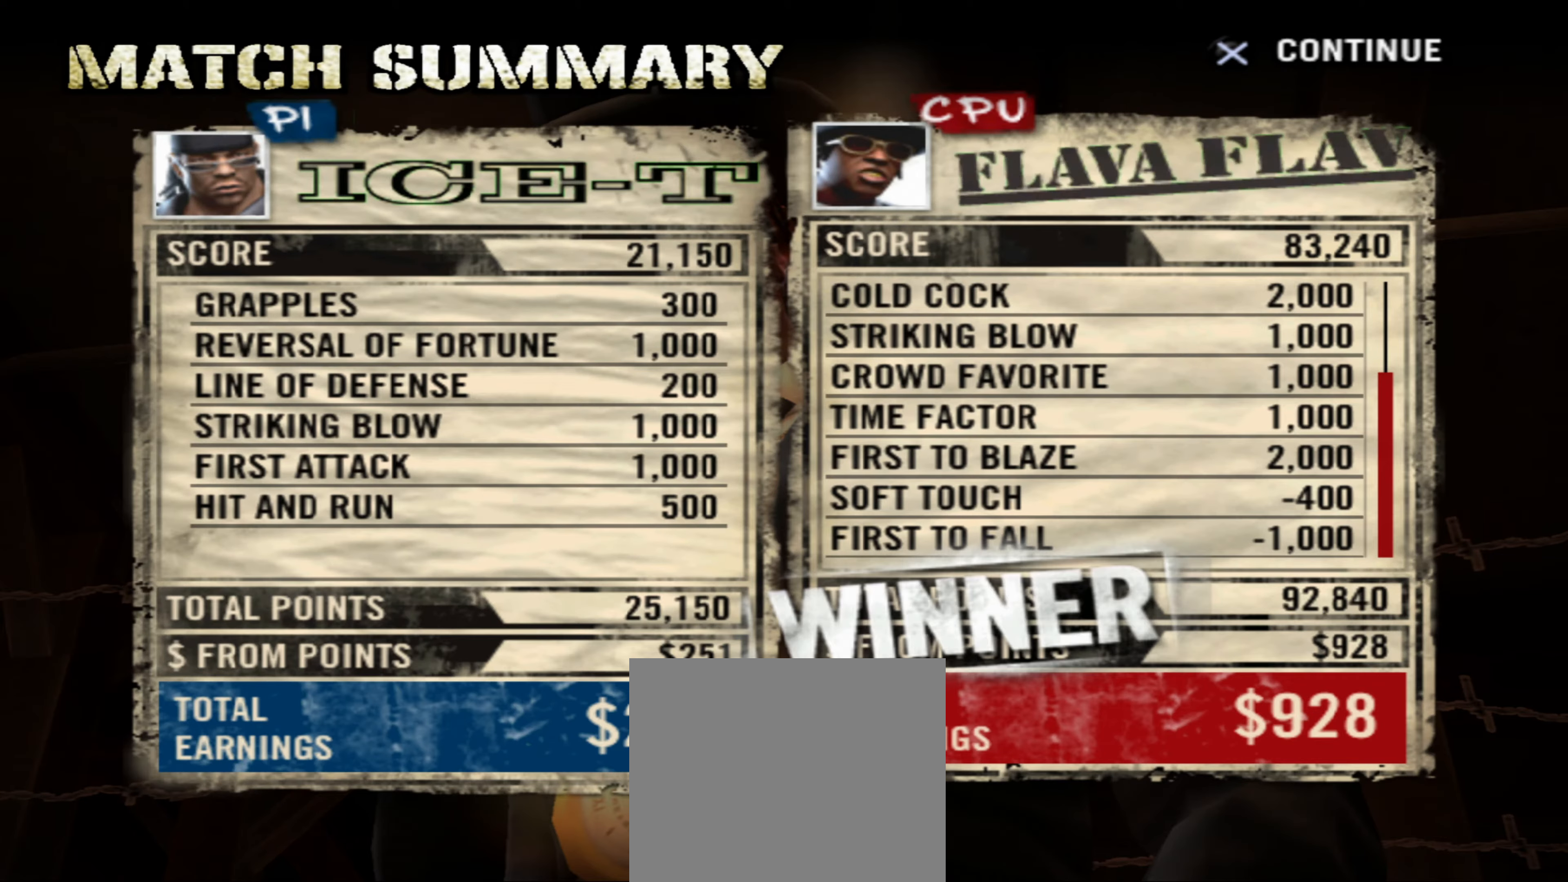
{"buttons": [], "left_stick": "center", "right_stick": "center", "events": [[17, "CROSS", "up"], [134, "CROSS", "down"], [200, "CROSS", "up"], [284, "CROSS", "down"], [350, "CROSS", "up"], [434, "CROSS", "down"], [500, "CROSS", "up"]]}
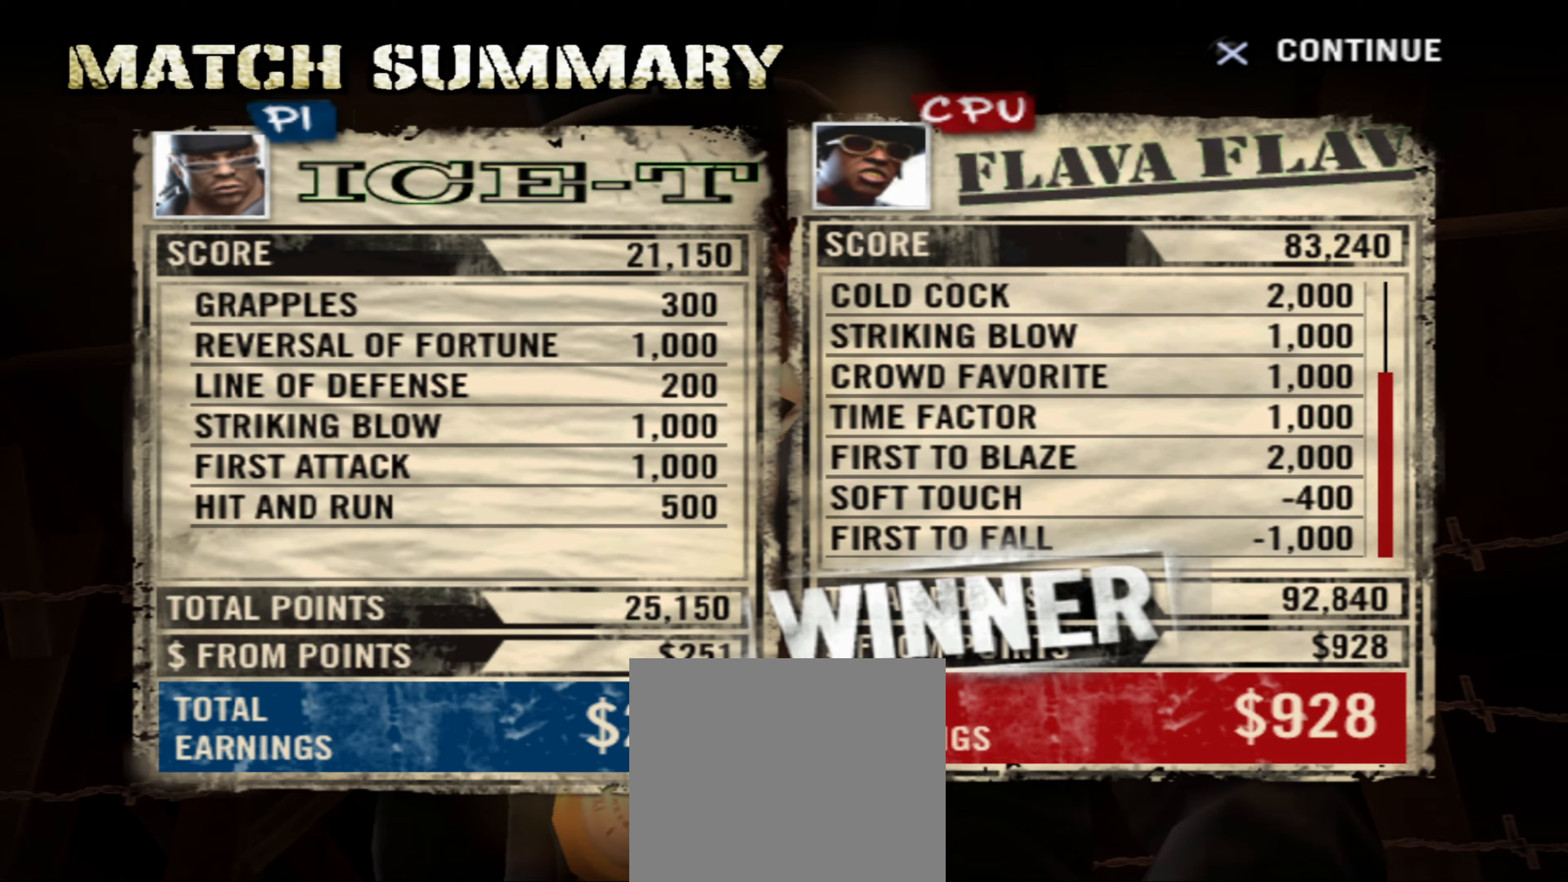
{"buttons": ["CROSS"], "left_stick": "center", "right_stick": "center", "events": [[67, "CROSS", "down"], [134, "CROSS", "up"], [234, "CROSS", "down"], [267, "CROSS", "up"], [350, "CROSS", "down"], [417, "CROSS", "up"], [500, "CROSS", "down"]]}
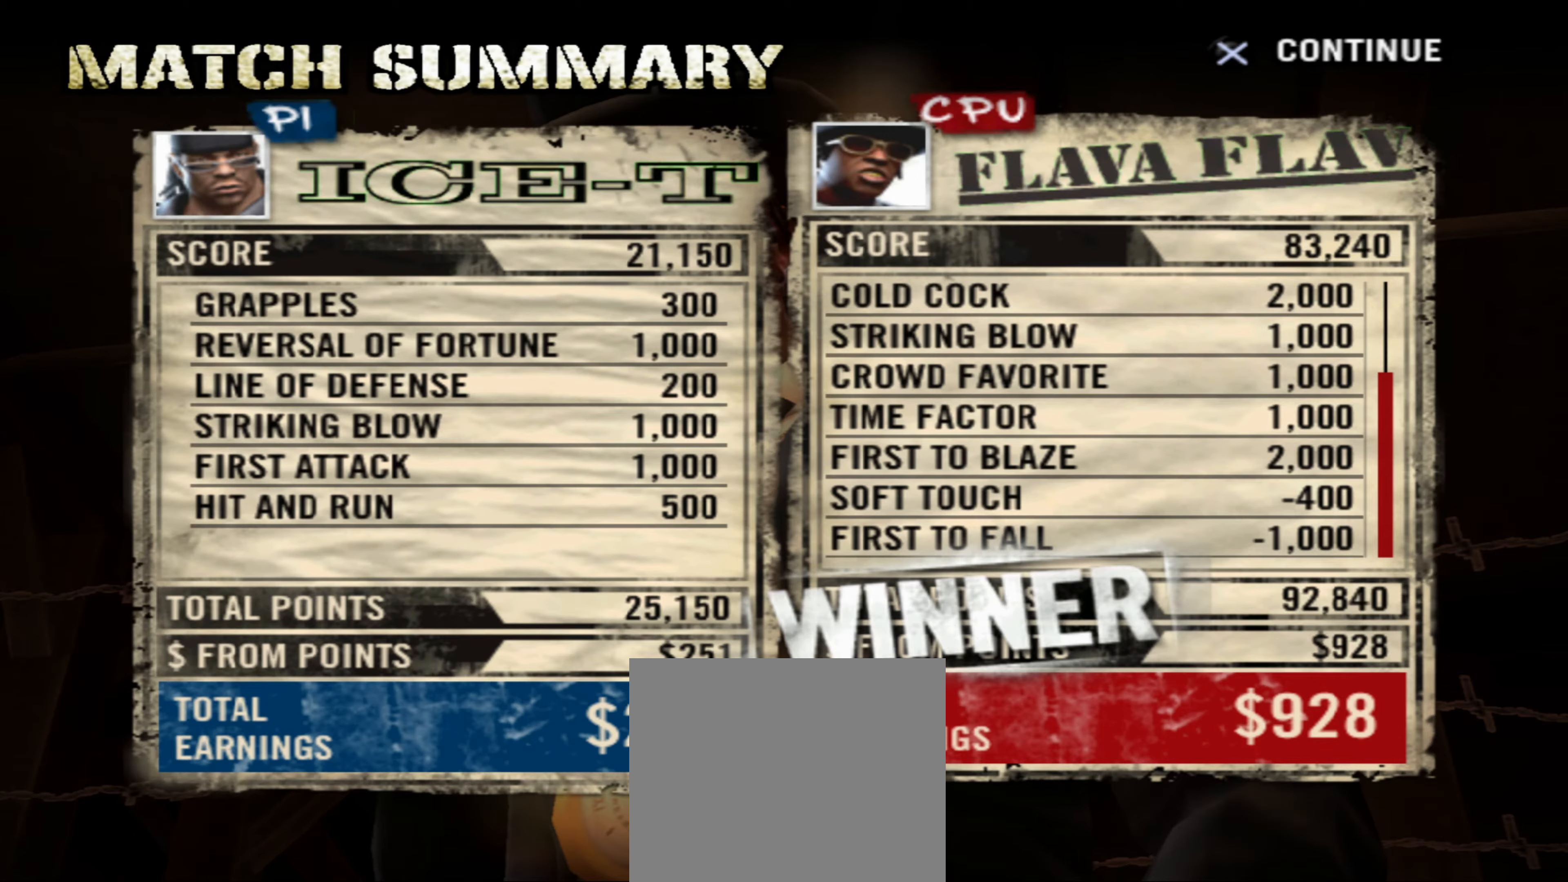
{"buttons": [], "left_stick": "center", "right_stick": "center", "events": [[34, "CROSS", "up"], [367, "DPAD_LEFT", "down"], [466, "DPAD_LEFT", "up"]]}
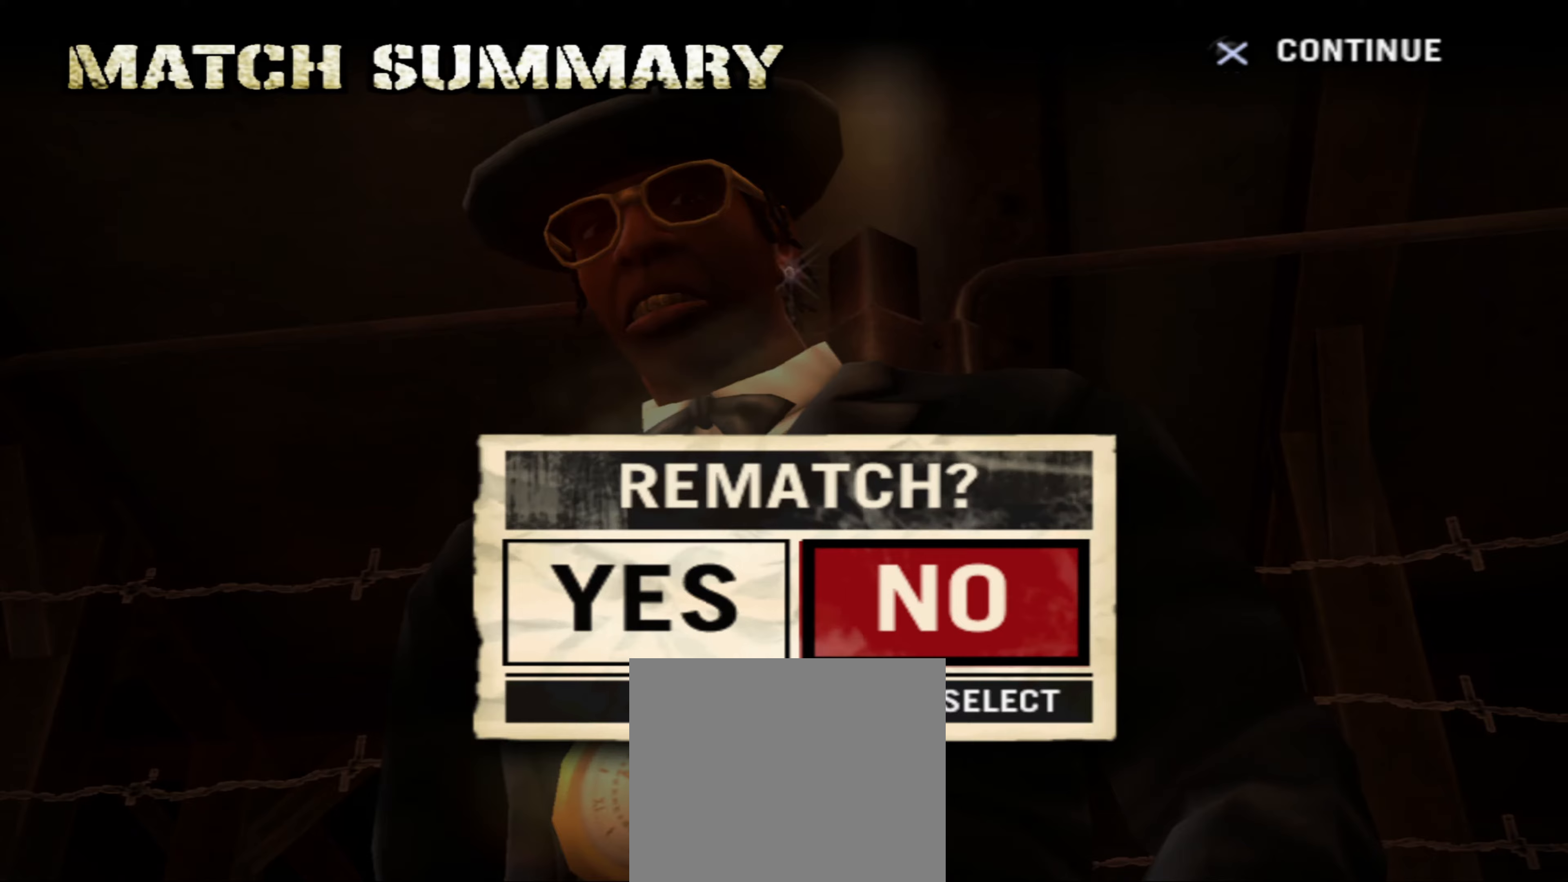
{"buttons": [], "left_stick": "center", "right_stick": "center", "events": [[233, "DPAD_LEFT", "down"], [350, "DPAD_LEFT", "up"]]}
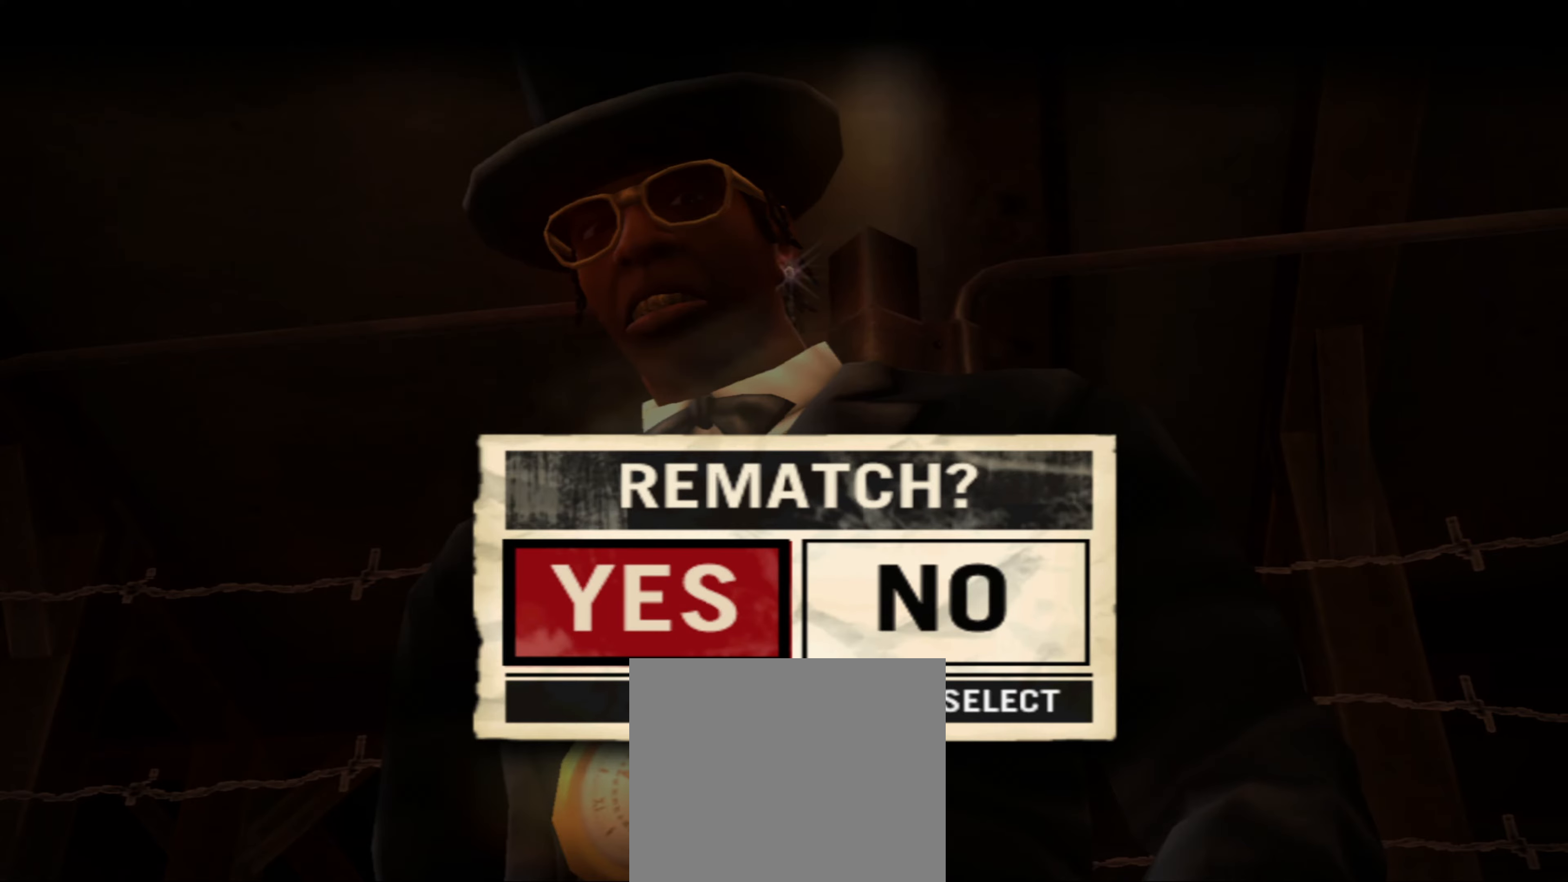
{"buttons": [], "left_stick": "center", "right_stick": "center", "events": [[50, "CROSS", "down"], [116, "CROSS", "up"], [183, "CROSS", "down"], [250, "CROSS", "up"]]}